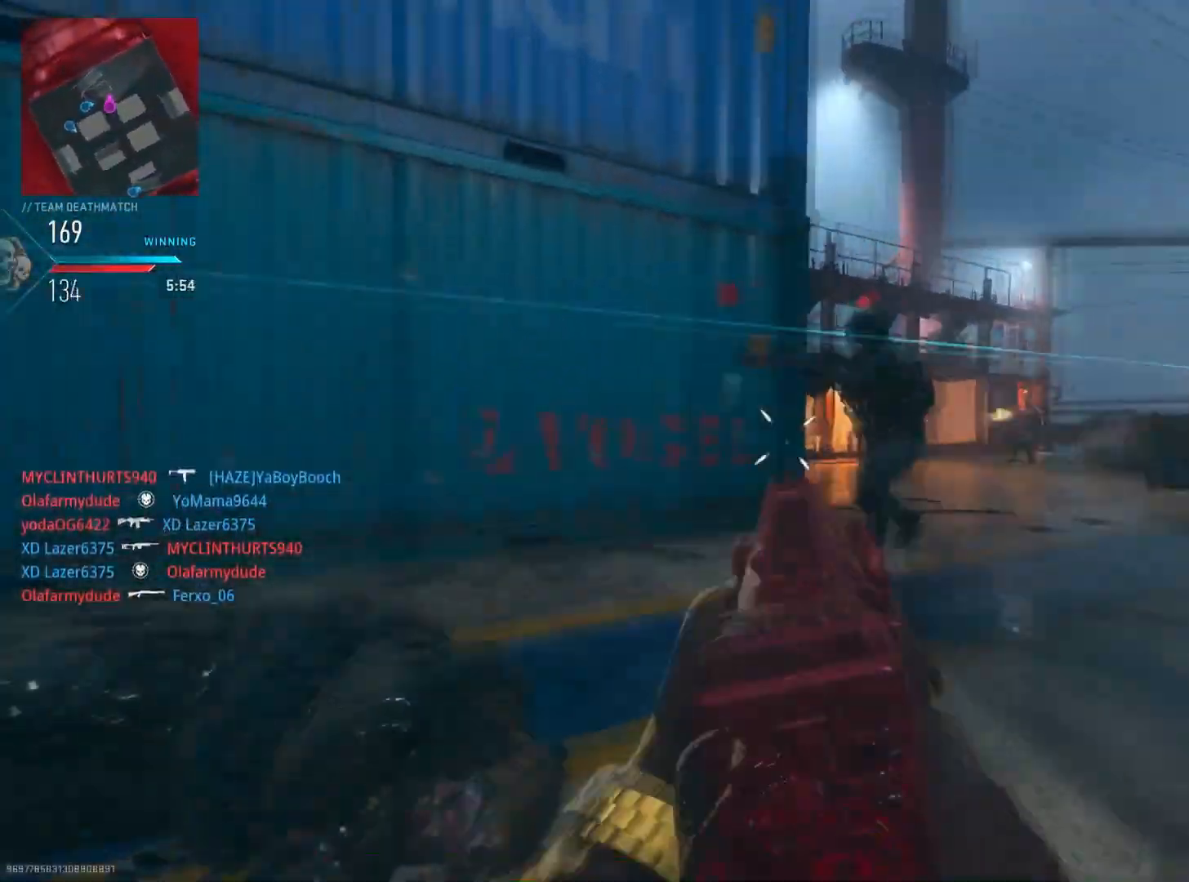
Gameplay with a controller (PlayStation layout); each line is a JSON object with the inputs held at the frame after it. "events" lists button and stick changes between this image and that frame as [ms after this image, input, new state], when the widget could be followed in between. Not read: TOUCHPAD.
{"buttons": ["L2", "R2"], "left_stick": "down", "right_stick": "down", "events": [[17, "left_stick", "down-left"], [17, "right_stick", "right"], [83, "left_stick", "down-right"], [250, "left_stick", "down"], [250, "right_stick", "down-left"], [267, "R3", "down"], [400, "R3", "up"], [434, "right_stick", "down"]]}
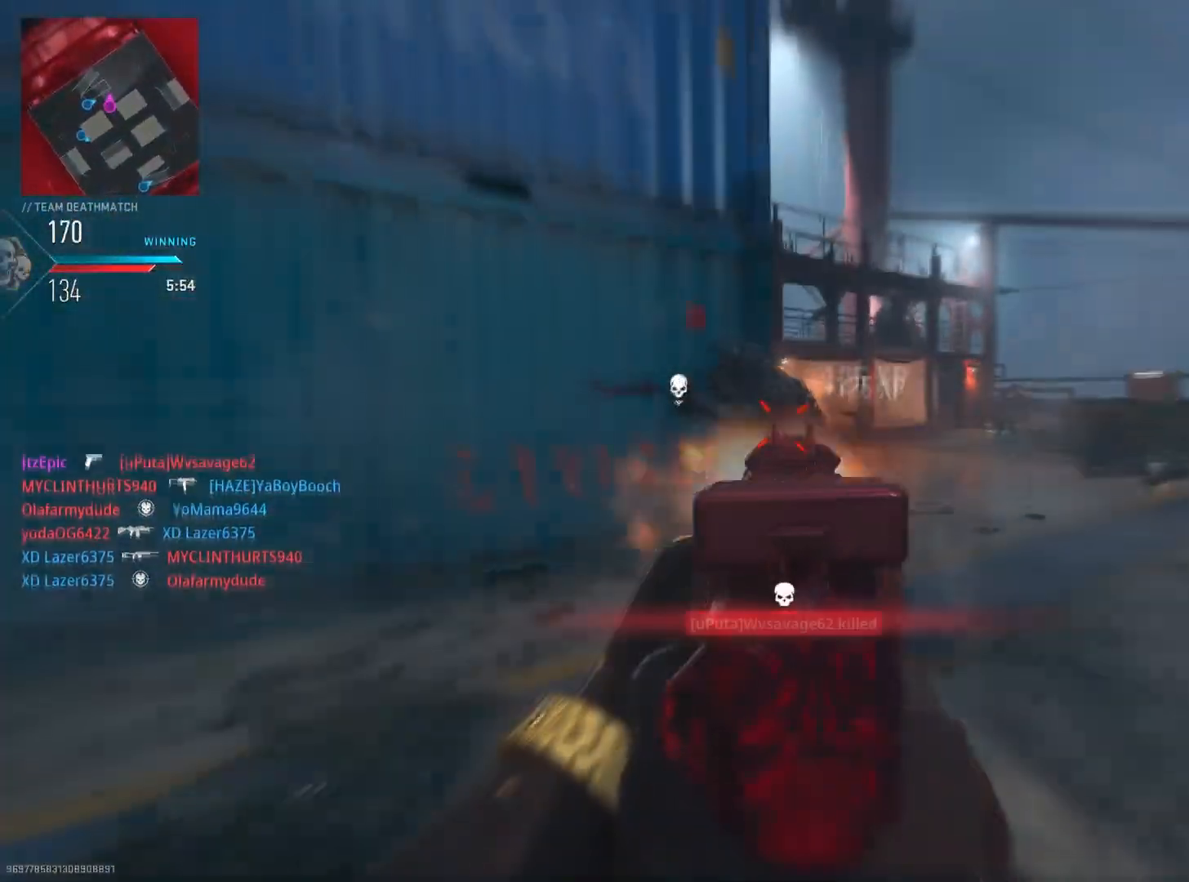
{"buttons": ["L2", "R2"], "left_stick": "up-left", "right_stick": "down-right", "events": [[34, "left_stick", "down-right"], [67, "right_stick", "center"], [134, "R2", "up"], [134, "right_stick", "right"], [151, "L2", "up"], [201, "left_stick", "up"], [217, "L2", "down"], [317, "R2", "down"], [351, "left_stick", "up-left"], [401, "right_stick", "down-right"]]}
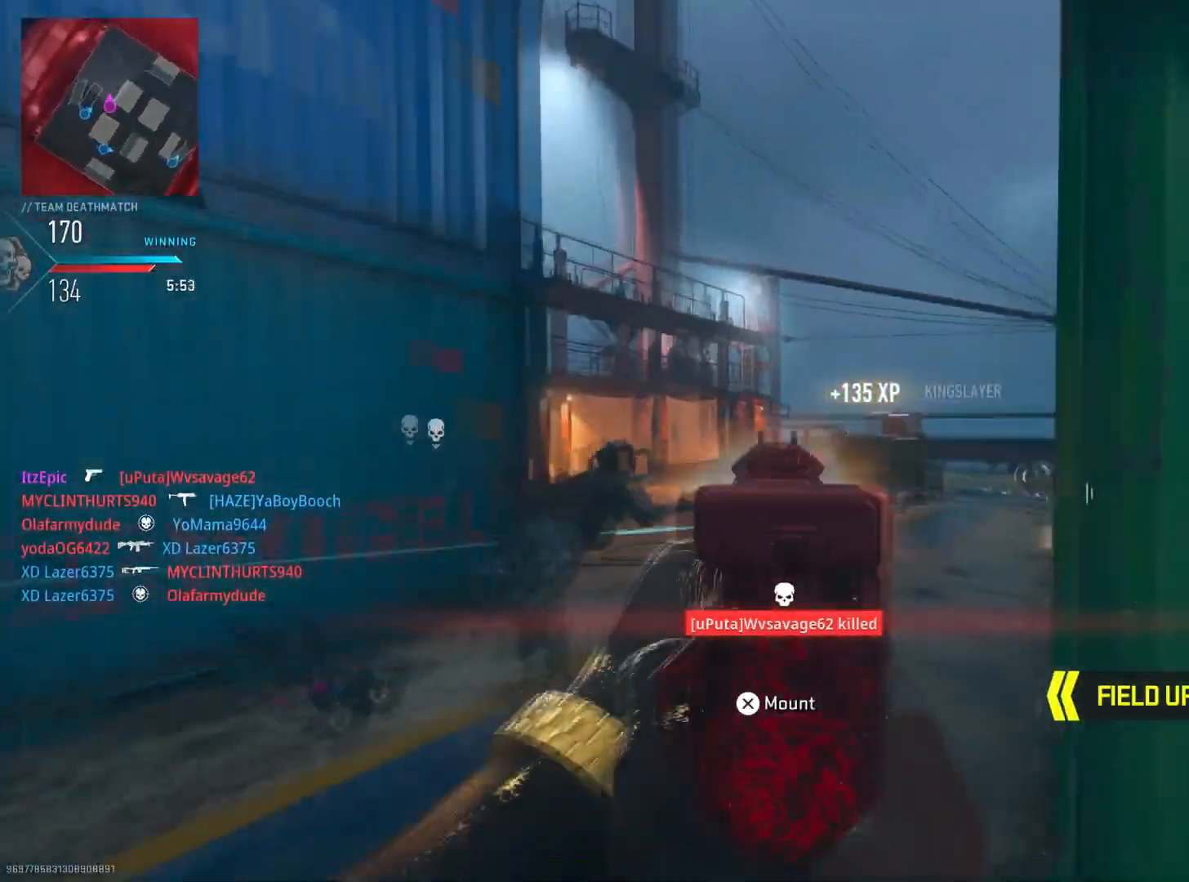
{"buttons": ["L2", "R2"], "left_stick": "up", "right_stick": "down", "events": [[50, "right_stick", "center"], [133, "right_stick", "right"], [233, "left_stick", "up"], [384, "right_stick", "down"]]}
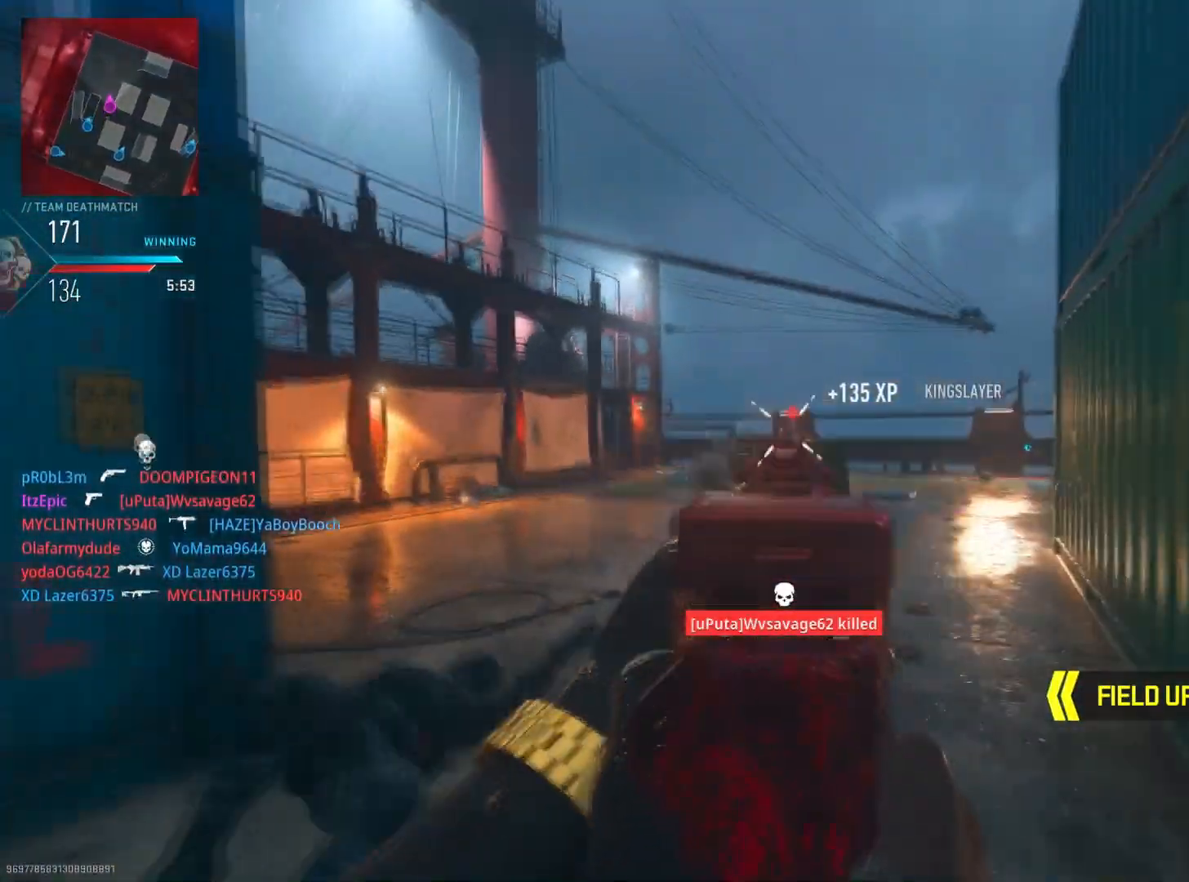
{"buttons": ["L2", "R2"], "left_stick": "down", "right_stick": "down-right", "events": [[34, "right_stick", "right"], [134, "left_stick", "right"], [251, "left_stick", "down"], [301, "right_stick", "down"], [484, "right_stick", "down-right"]]}
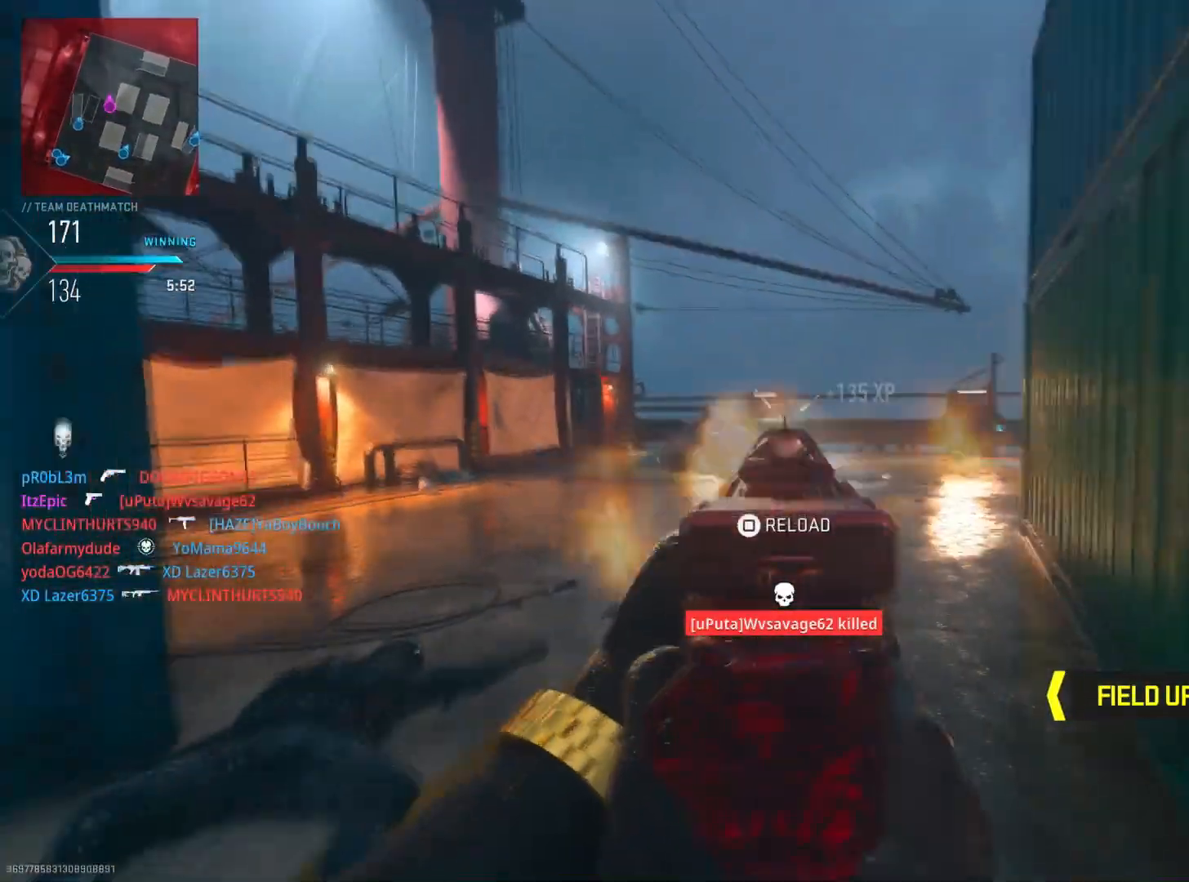
{"buttons": ["L2", "R2"], "left_stick": "up-right", "right_stick": "center", "events": [[100, "left_stick", "right"], [133, "right_stick", "center"], [150, "left_stick", "up"], [183, "right_stick", "up"], [367, "right_stick", "center"], [484, "left_stick", "up-right"]]}
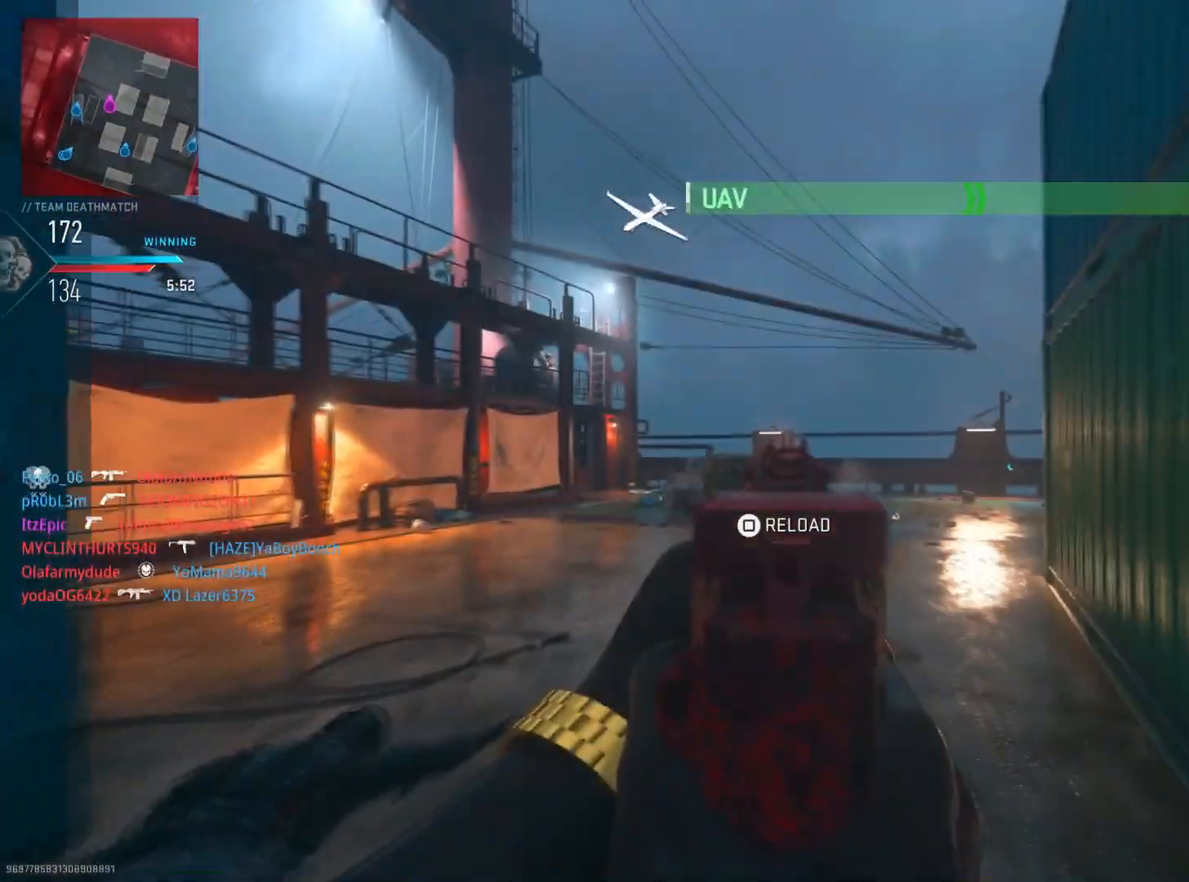
{"buttons": [], "left_stick": "up", "right_stick": "down-right", "events": [[117, "L2", "up"], [117, "R2", "up"], [117, "TRIANGLE", "down"], [201, "TRIANGLE", "up"], [351, "right_stick", "right"], [384, "left_stick", "up"], [401, "right_stick", "down-right"]]}
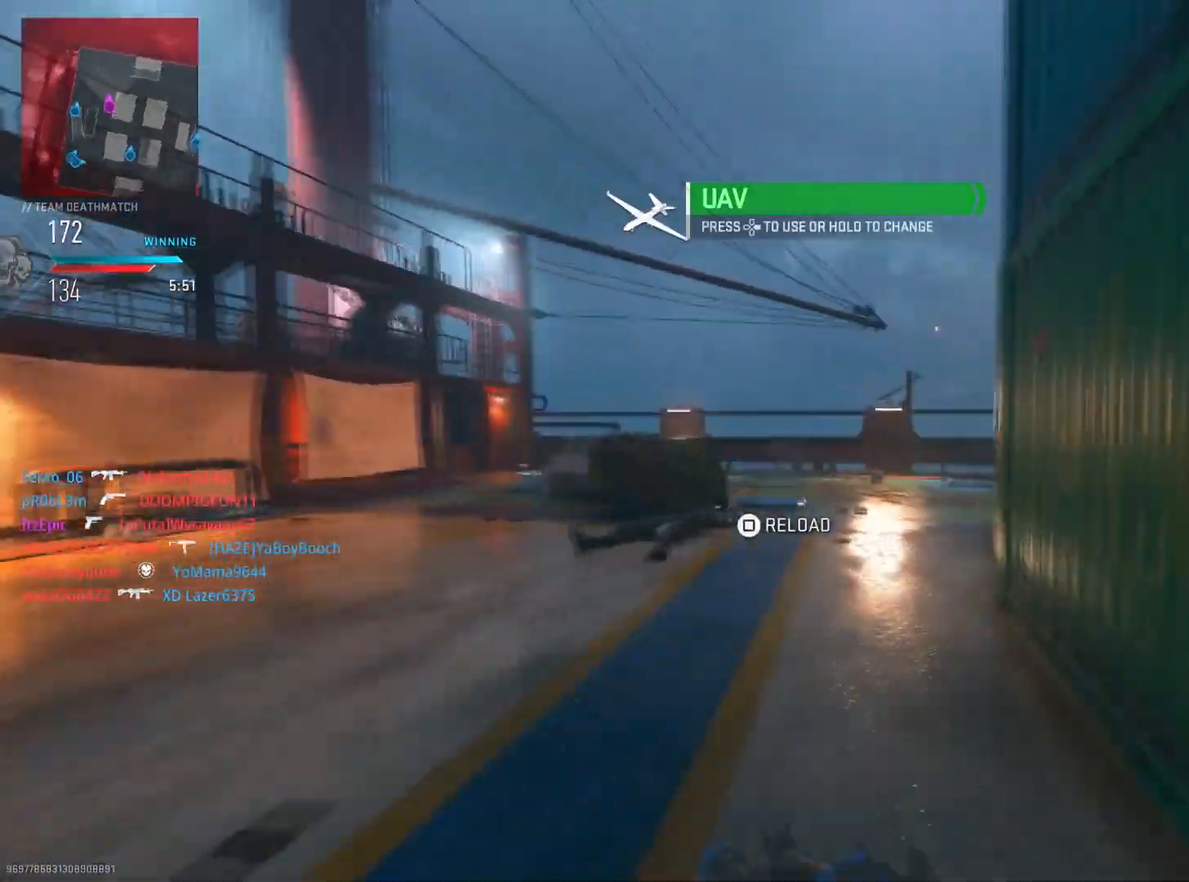
{"buttons": [], "left_stick": "up-right", "right_stick": "down-left", "events": [[17, "right_stick", "center"], [117, "left_stick", "up-right"], [284, "CIRCLE", "down"], [400, "right_stick", "left"], [450, "CIRCLE", "up"], [467, "right_stick", "down-left"]]}
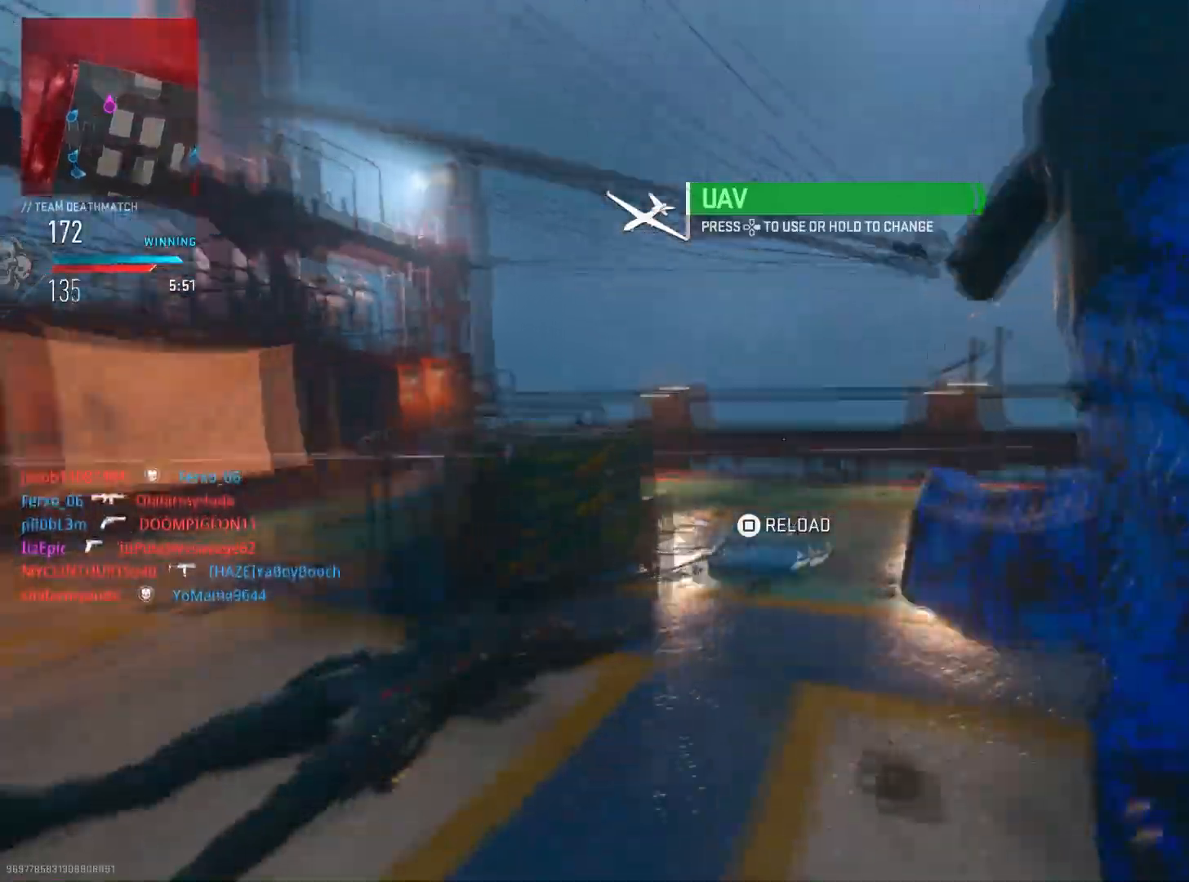
{"buttons": ["L2"], "left_stick": "up-right", "right_stick": "up", "events": [[134, "right_stick", "left"], [234, "right_stick", "center"], [251, "L2", "down"], [317, "right_stick", "up"]]}
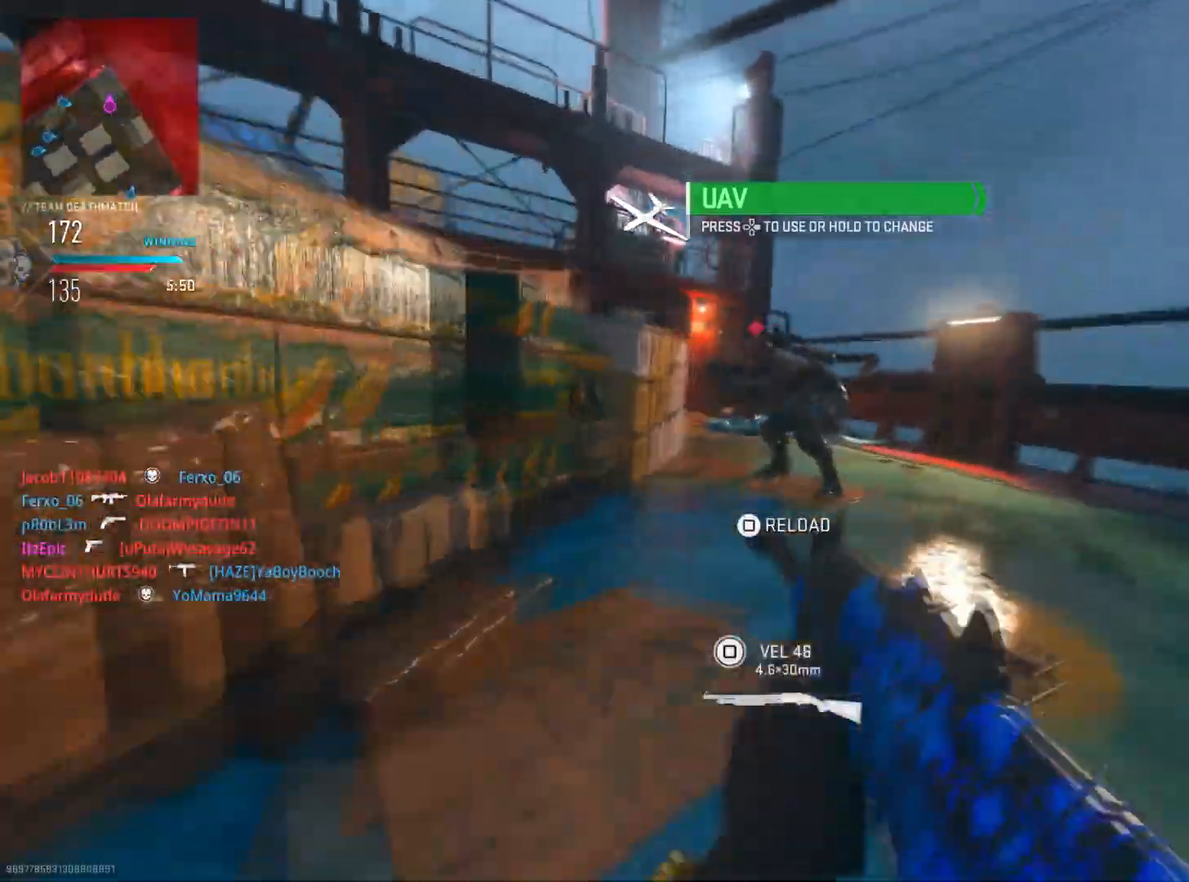
{"buttons": ["R3"], "left_stick": "up", "right_stick": "down", "events": [[100, "left_stick", "up"], [133, "R2", "down"], [200, "right_stick", "left"], [300, "R2", "up"], [300, "right_stick", "down"], [317, "L2", "up"], [434, "R3", "down"]]}
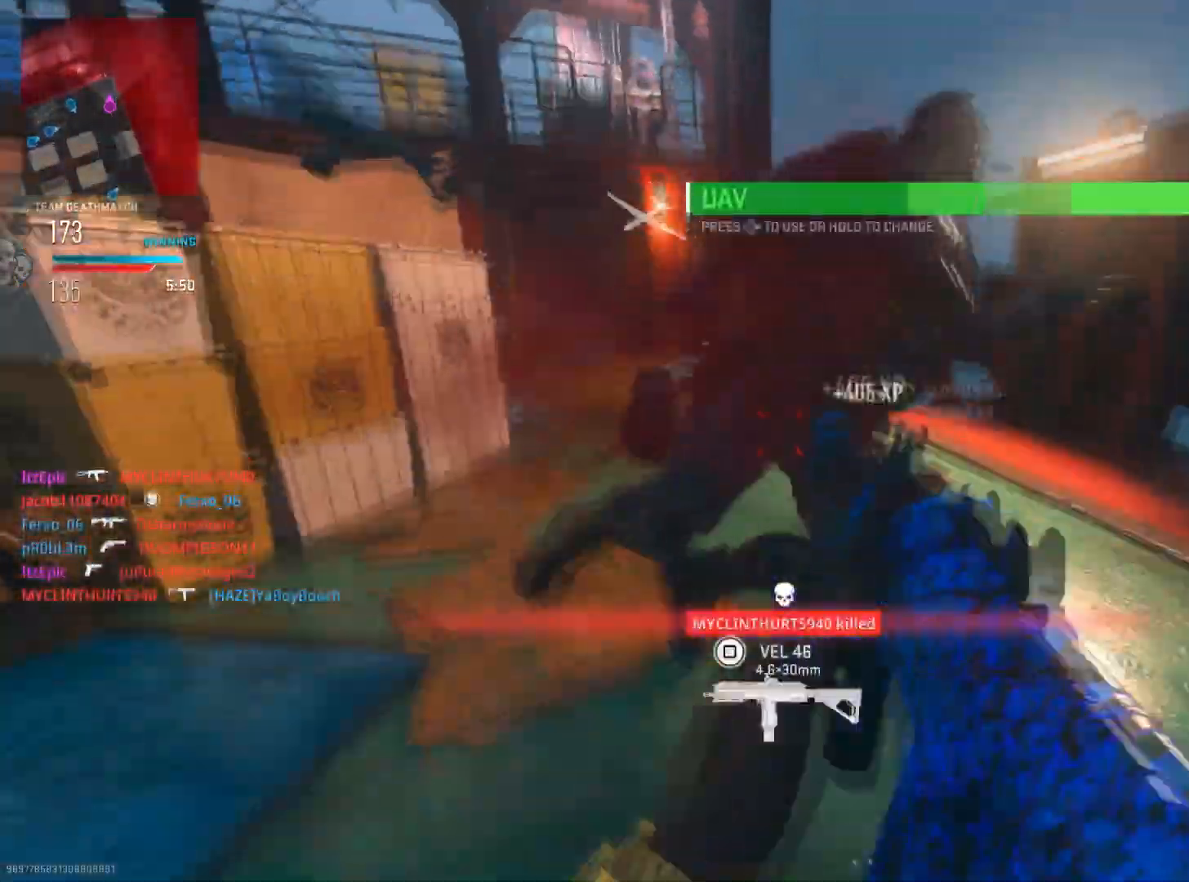
{"buttons": [], "left_stick": "up", "right_stick": "left", "events": [[100, "R3", "up"], [151, "right_stick", "left"]]}
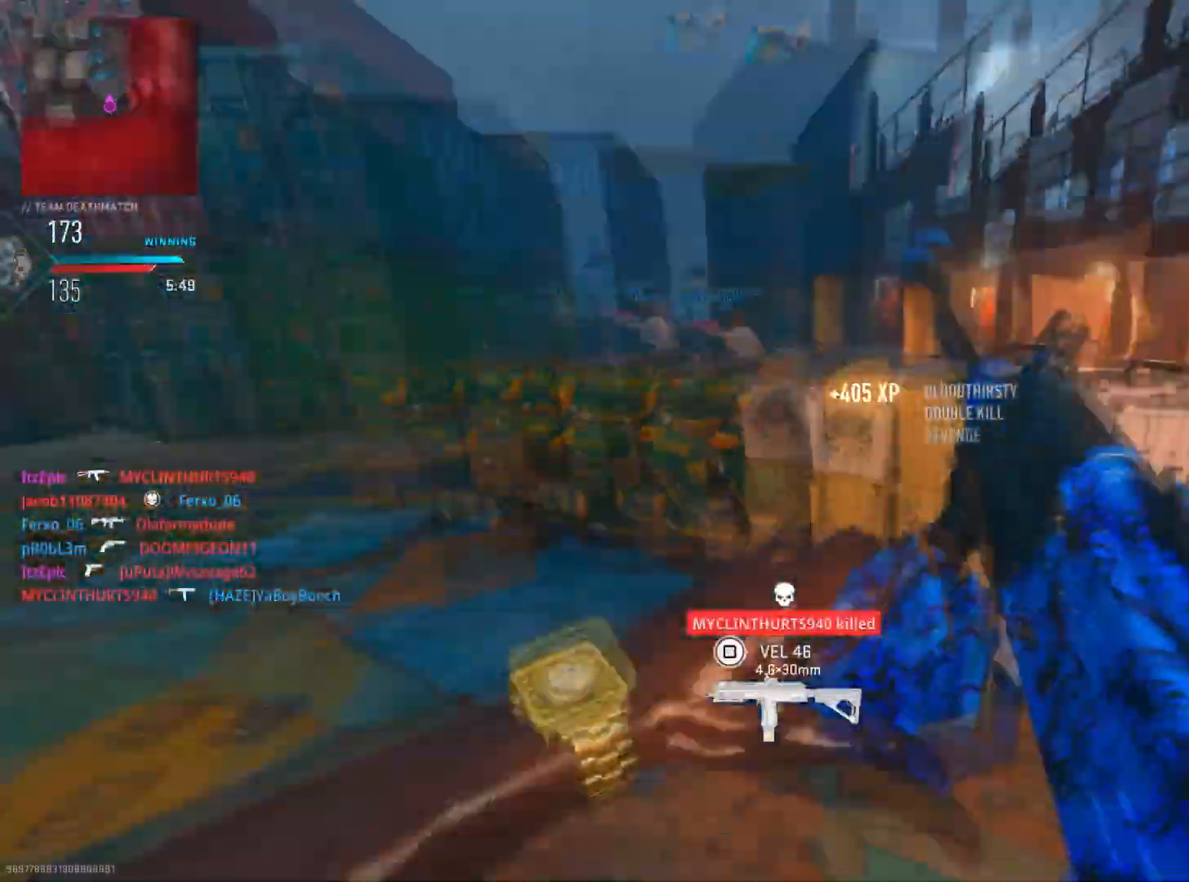
{"buttons": [], "left_stick": "down-left", "right_stick": "left", "events": [[50, "right_stick", "center"], [100, "left_stick", "up-right"], [267, "right_stick", "left"], [284, "left_stick", "down-right"], [450, "left_stick", "down-left"]]}
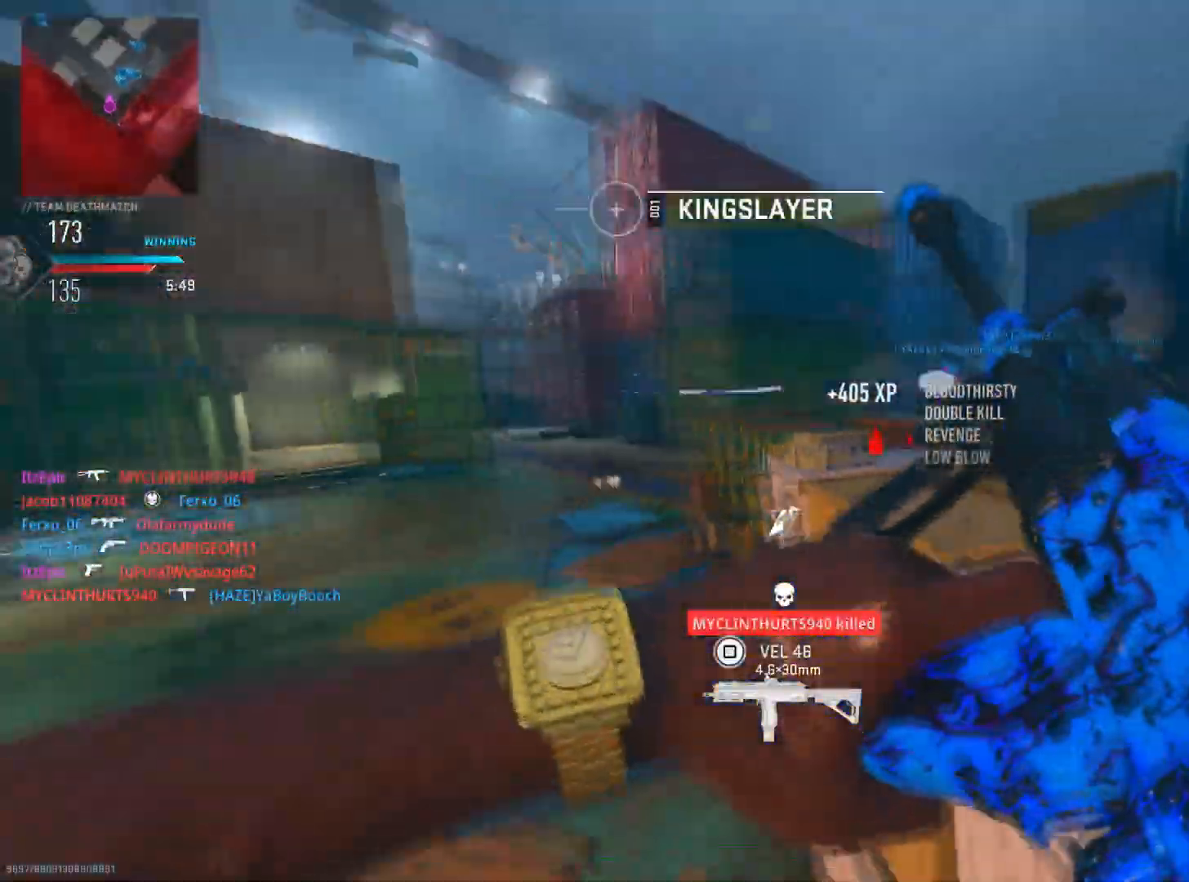
{"buttons": [], "left_stick": "up", "right_stick": "left", "events": [[34, "left_stick", "left"], [134, "right_stick", "center"], [234, "left_stick", "up"], [501, "right_stick", "left"]]}
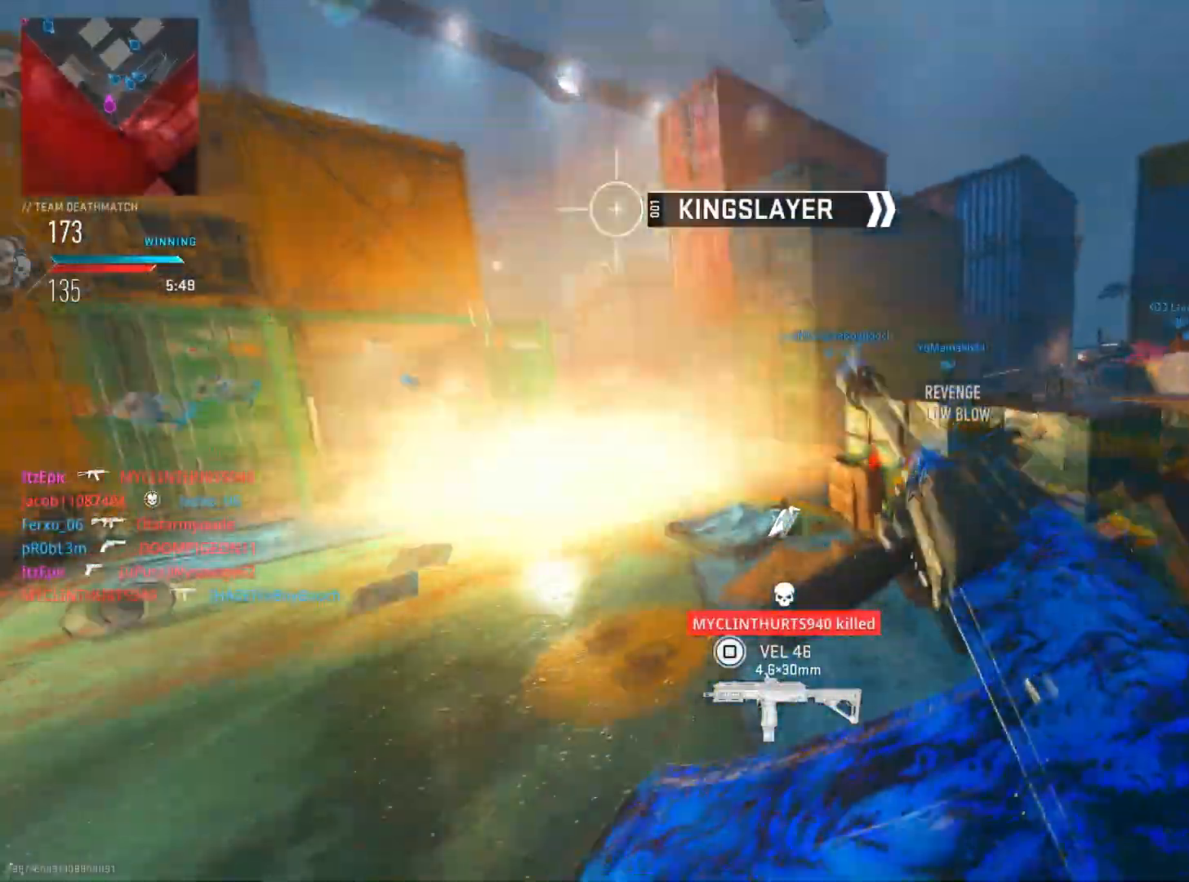
{"buttons": ["L2", "R2"], "left_stick": "up", "right_stick": "down-left", "events": [[33, "left_stick", "up-left"], [50, "L2", "down"], [150, "right_stick", "up"], [267, "R2", "down"], [300, "left_stick", "up"], [300, "right_stick", "center"], [434, "right_stick", "left"], [484, "right_stick", "down-left"]]}
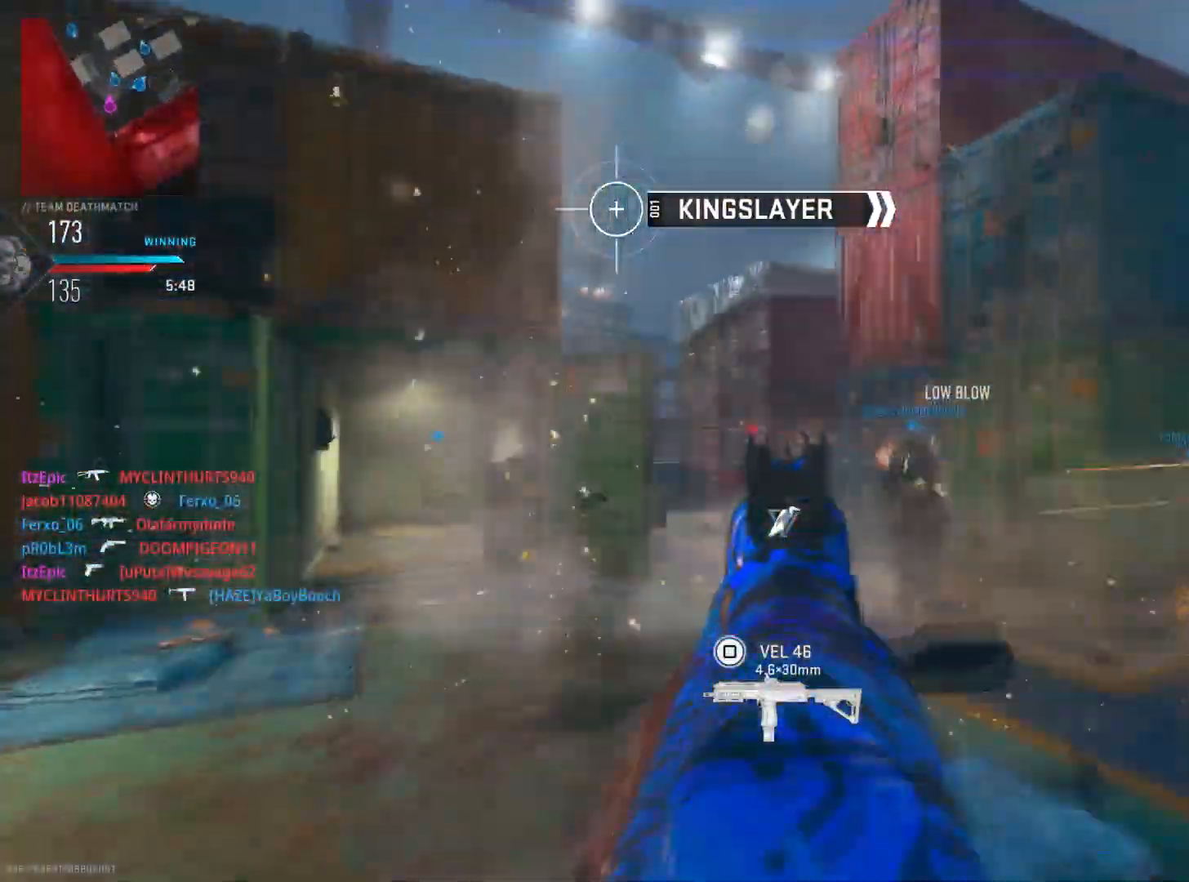
{"buttons": ["L2", "R2"], "left_stick": "up", "right_stick": "down-left", "events": [[17, "left_stick", "up-left"], [167, "right_stick", "right"], [267, "left_stick", "up-right"], [451, "right_stick", "down-left"], [468, "left_stick", "up"]]}
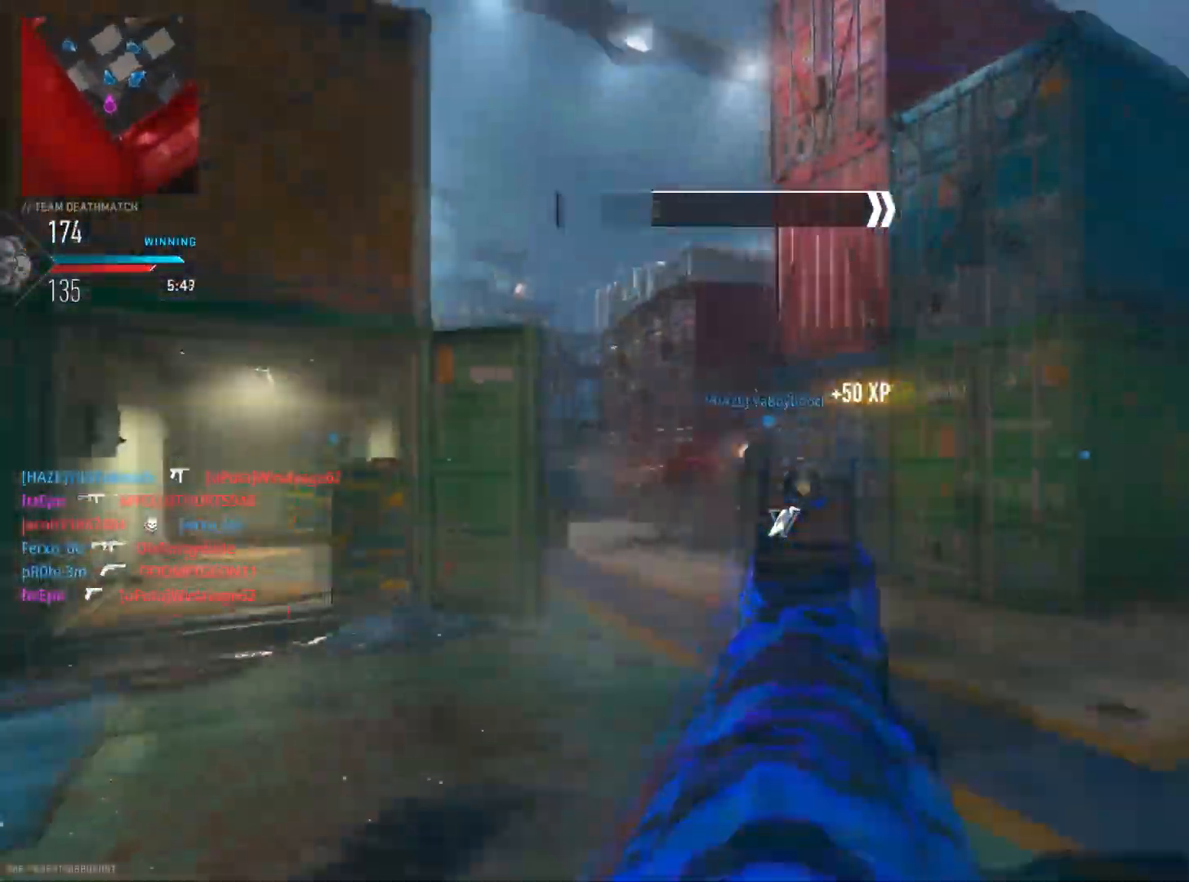
{"buttons": [], "left_stick": "up-right", "right_stick": "right", "events": [[167, "right_stick", "right"], [217, "R2", "up"], [234, "L2", "up"], [234, "left_stick", "up-right"]]}
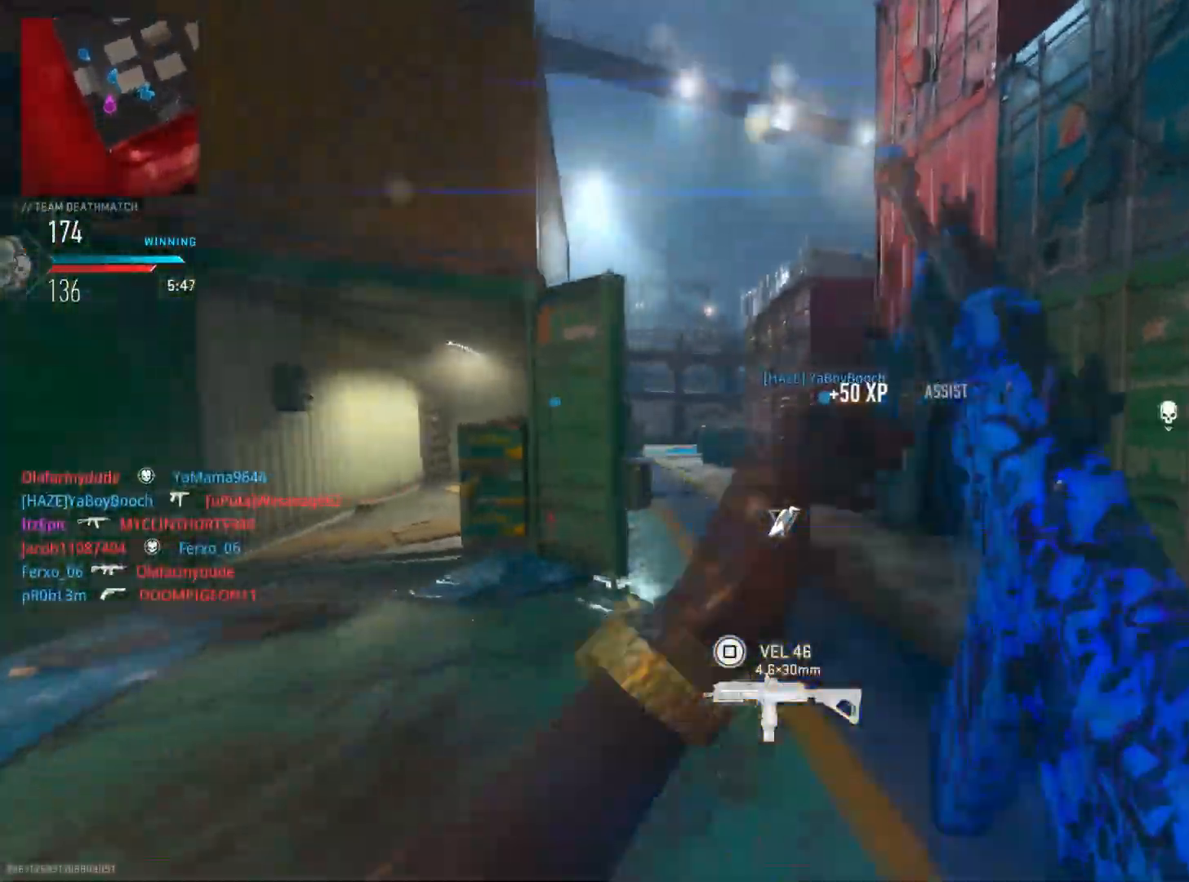
{"buttons": [], "left_stick": "up", "right_stick": "right", "events": [[33, "right_stick", "left"], [200, "left_stick", "up"], [217, "right_stick", "right"], [300, "CIRCLE", "down"], [467, "CIRCLE", "up"]]}
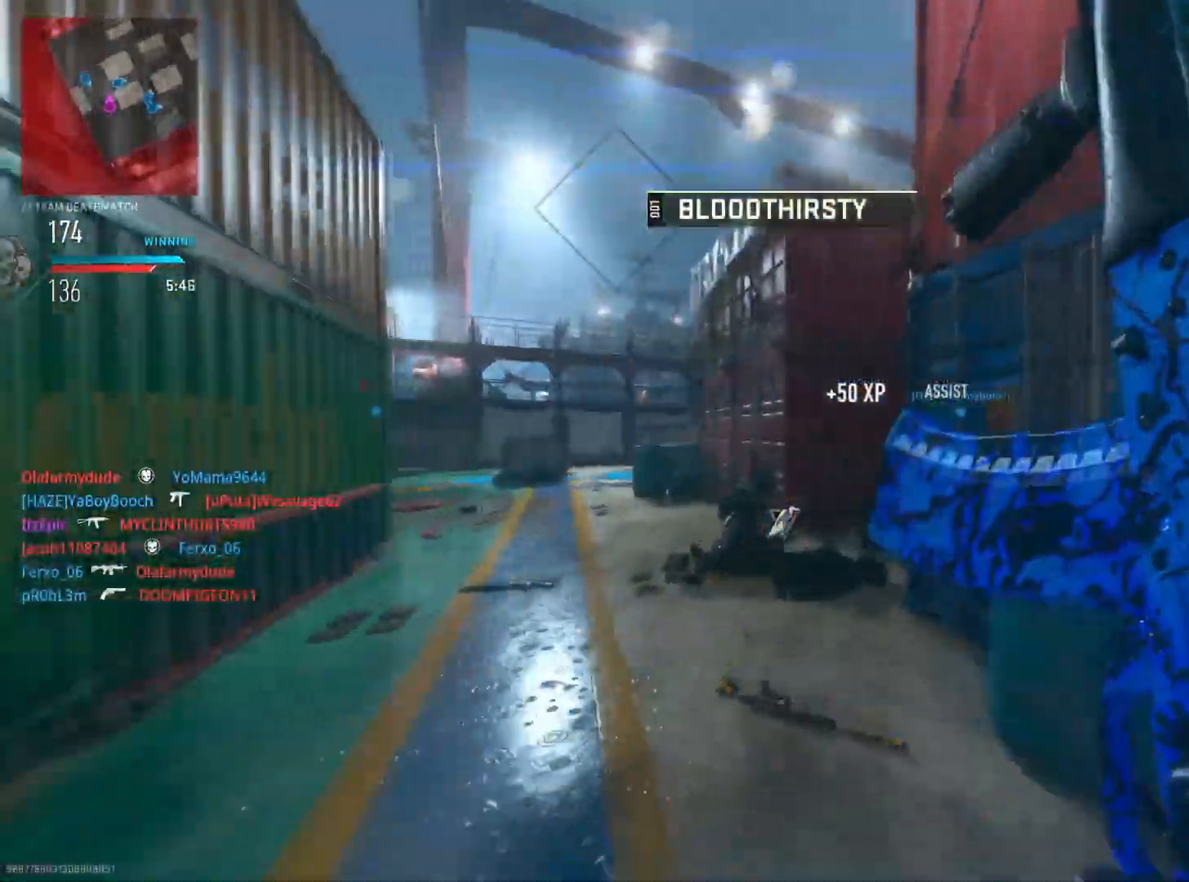
{"buttons": ["L2"], "left_stick": "up-right", "right_stick": "right", "events": [[200, "left_stick", "up-right"], [451, "L2", "down"]]}
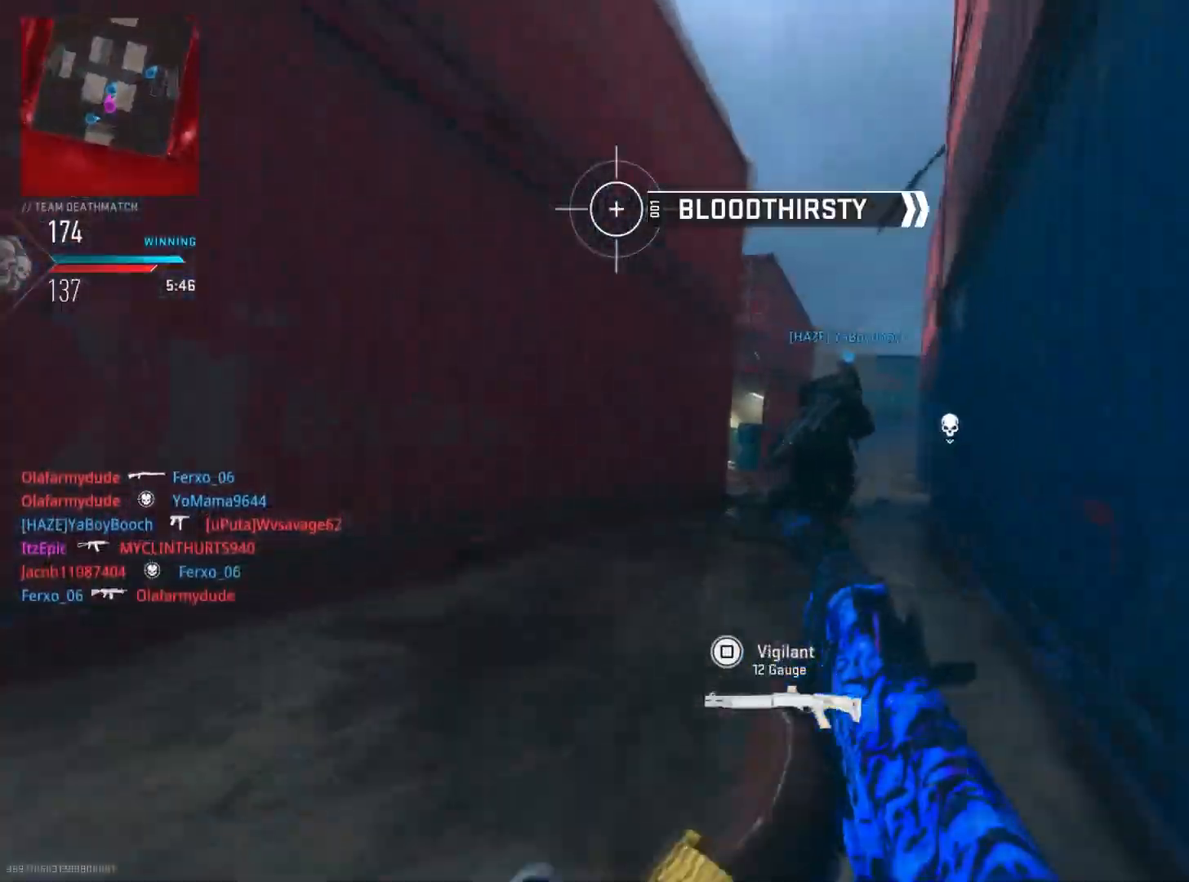
{"buttons": [], "left_stick": "up", "right_stick": "down-left", "events": [[183, "R3", "down"], [367, "L2", "up"], [367, "R3", "up"], [383, "left_stick", "up"], [417, "right_stick", "down"], [484, "right_stick", "down-left"]]}
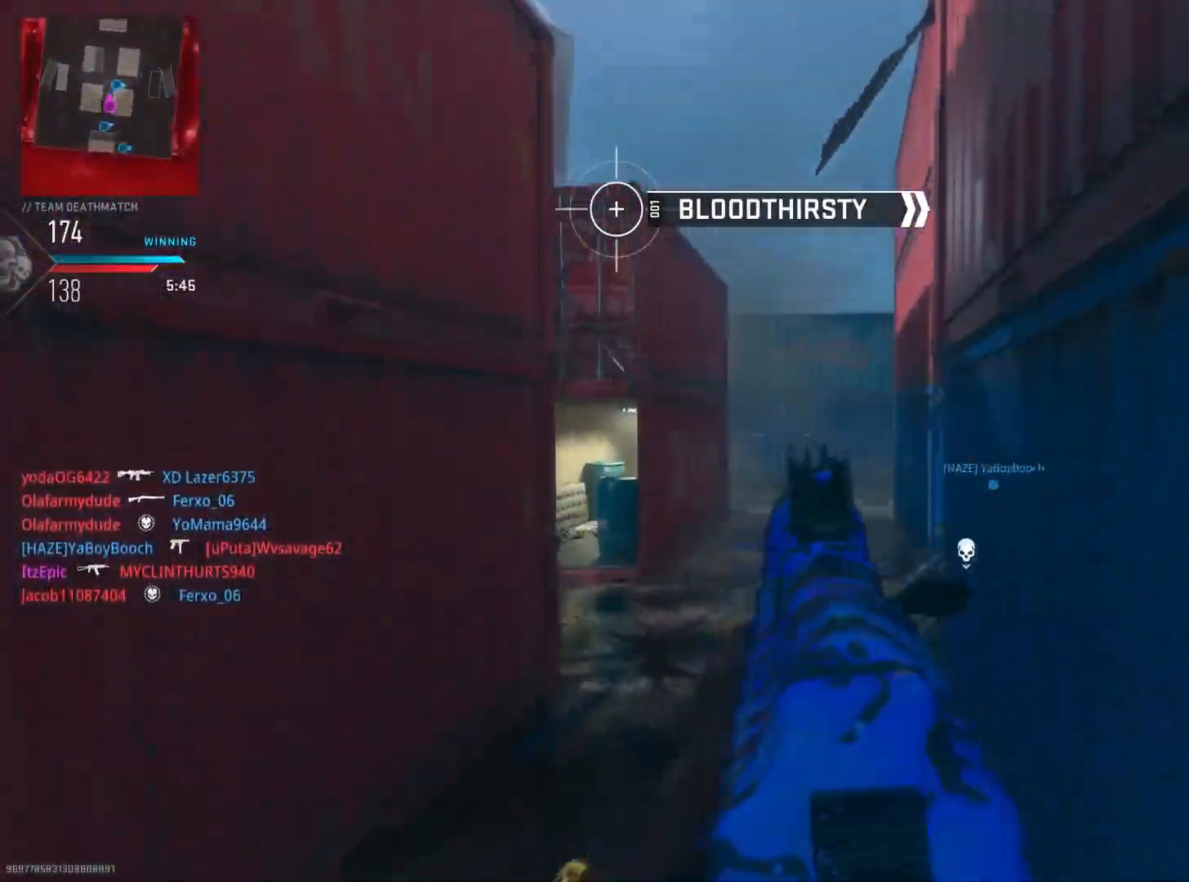
{"buttons": ["R1"], "left_stick": "up", "right_stick": "center", "events": [[100, "right_stick", "center"], [200, "L2", "down"], [284, "L2", "up"], [467, "R1", "down"]]}
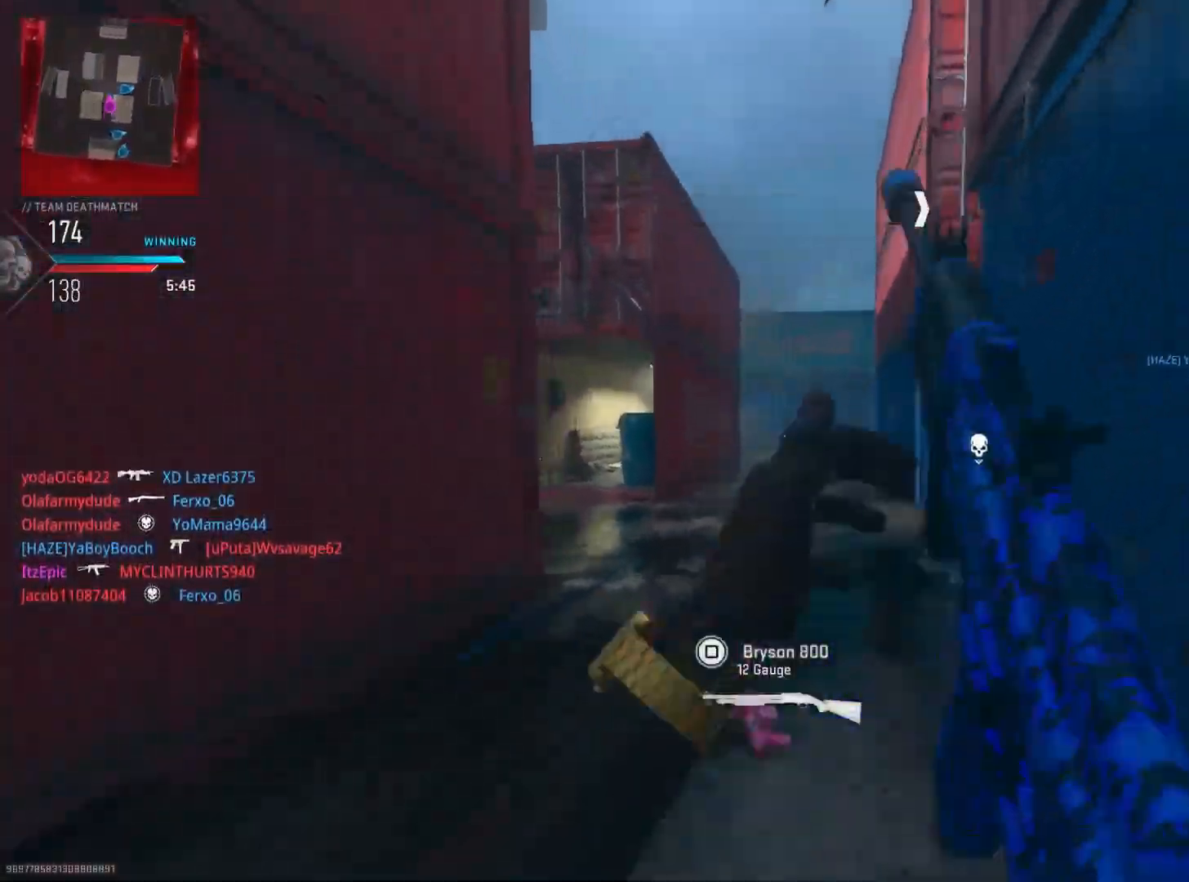
{"buttons": [], "left_stick": "left", "right_stick": "center", "events": [[83, "R1", "up"], [317, "left_stick", "up-left"], [433, "left_stick", "left"]]}
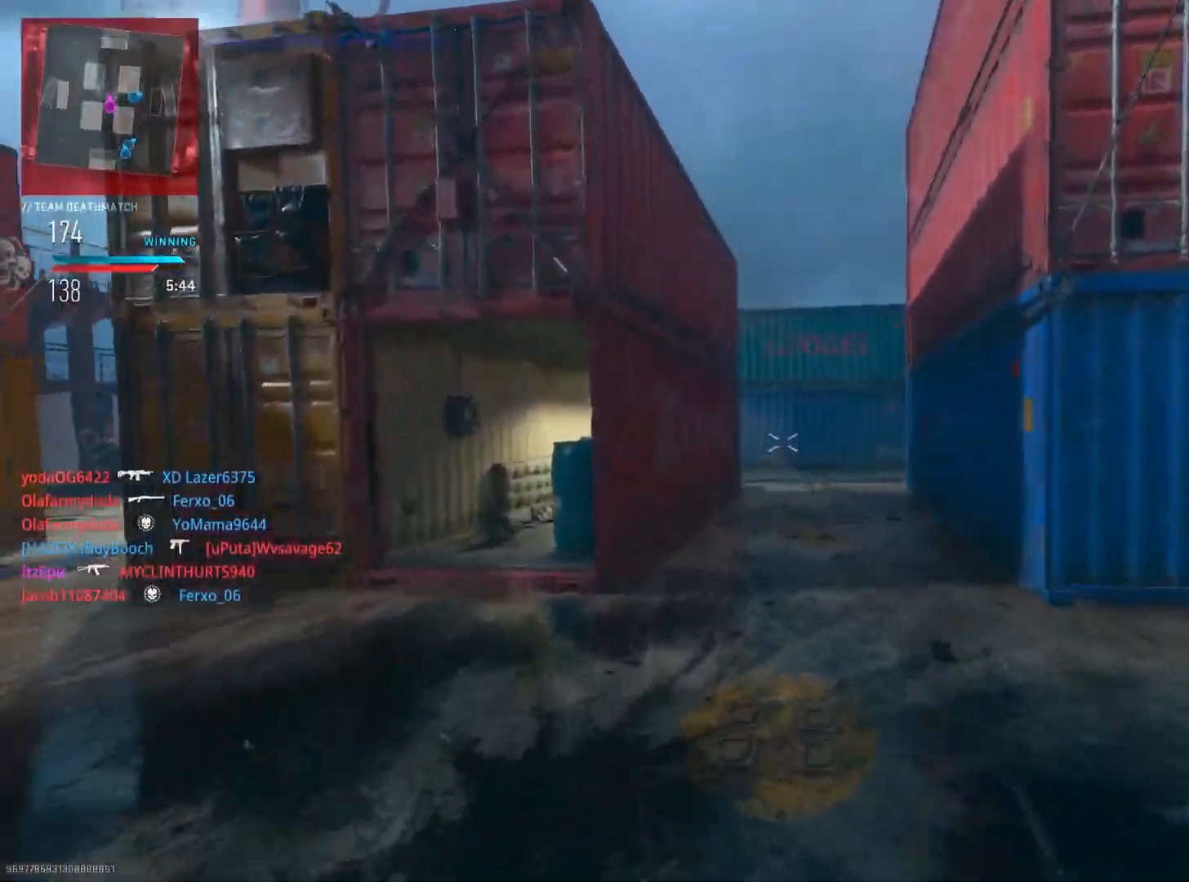
{"buttons": ["L2"], "left_stick": "down-left", "right_stick": "center", "events": [[100, "right_stick", "right"], [234, "left_stick", "down-left"], [417, "right_stick", "center"], [484, "L2", "down"]]}
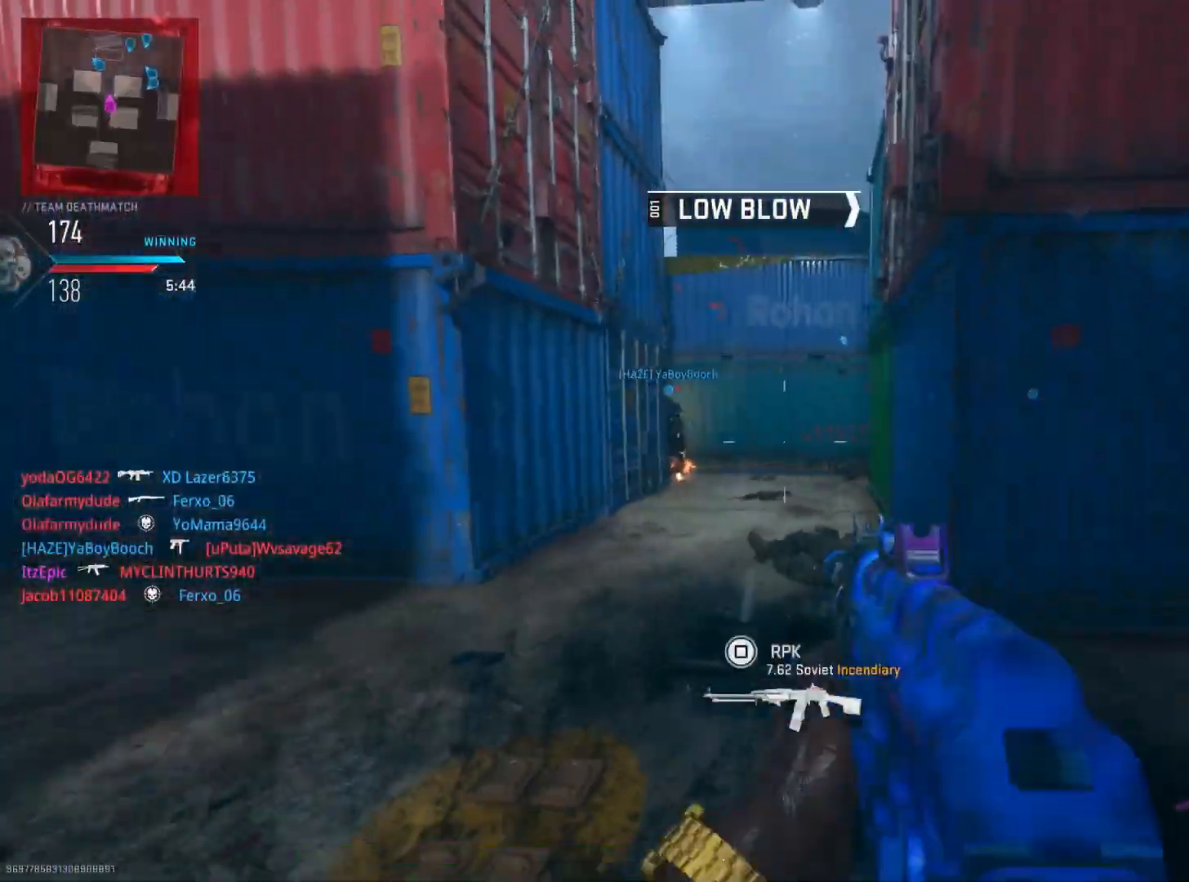
{"buttons": [], "left_stick": "left", "right_stick": "left", "events": [[167, "right_stick", "left"], [183, "L2", "up"], [450, "left_stick", "left"]]}
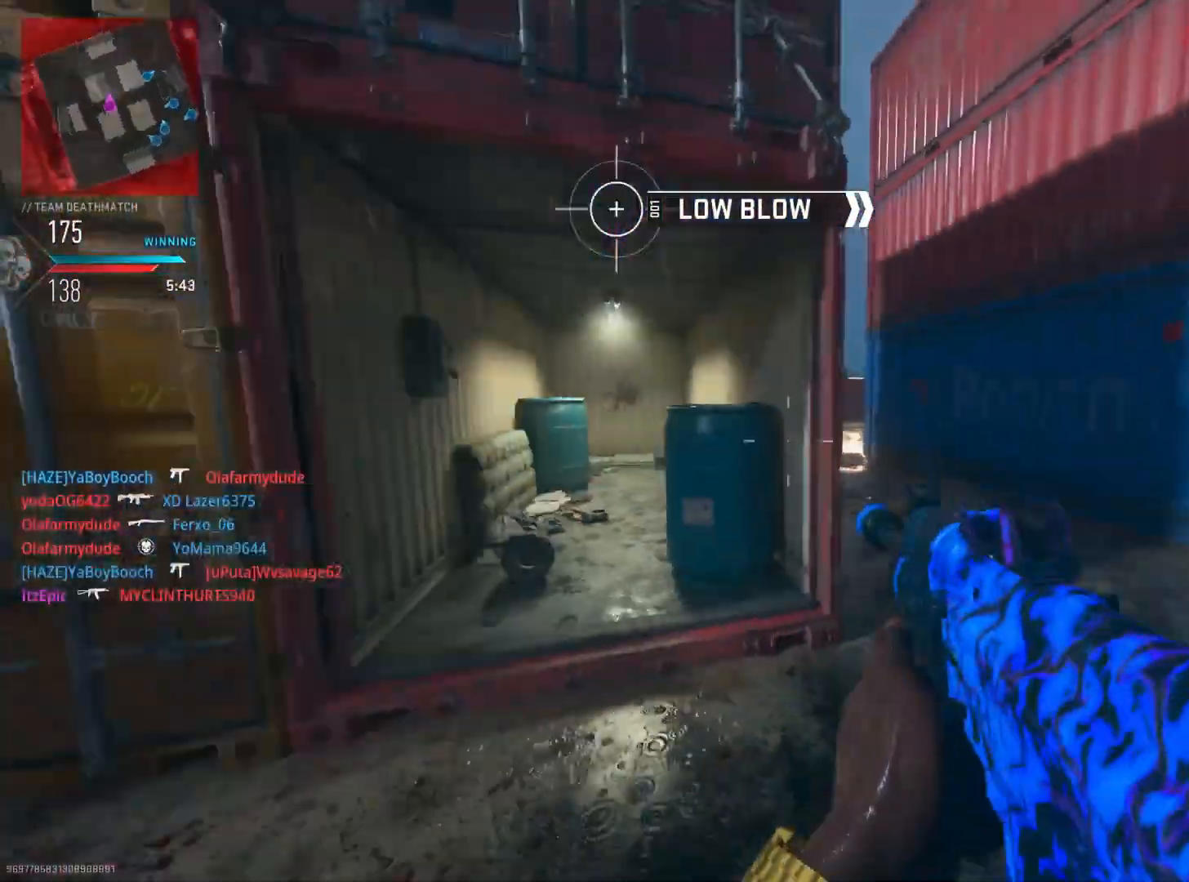
{"buttons": [], "left_stick": "up-left", "right_stick": "right", "events": [[184, "right_stick", "right"], [234, "right_stick", "center"], [367, "left_stick", "up-left"], [367, "right_stick", "right"]]}
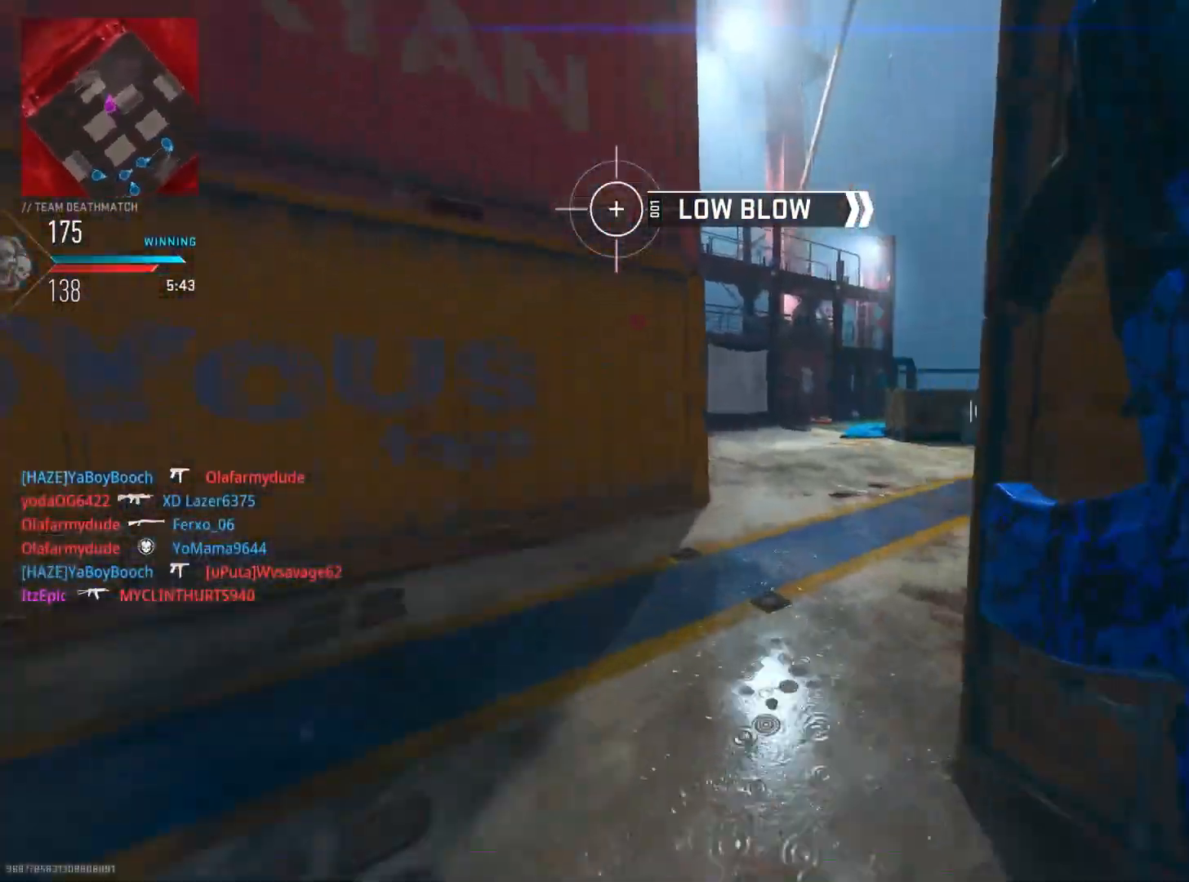
{"buttons": ["L2", "R2"], "left_stick": "left", "right_stick": "down-right", "events": [[66, "right_stick", "center"], [117, "right_stick", "right"], [167, "R3", "down"], [300, "R3", "up"], [317, "L2", "down"], [400, "right_stick", "down-right"], [417, "left_stick", "left"], [433, "R2", "down"]]}
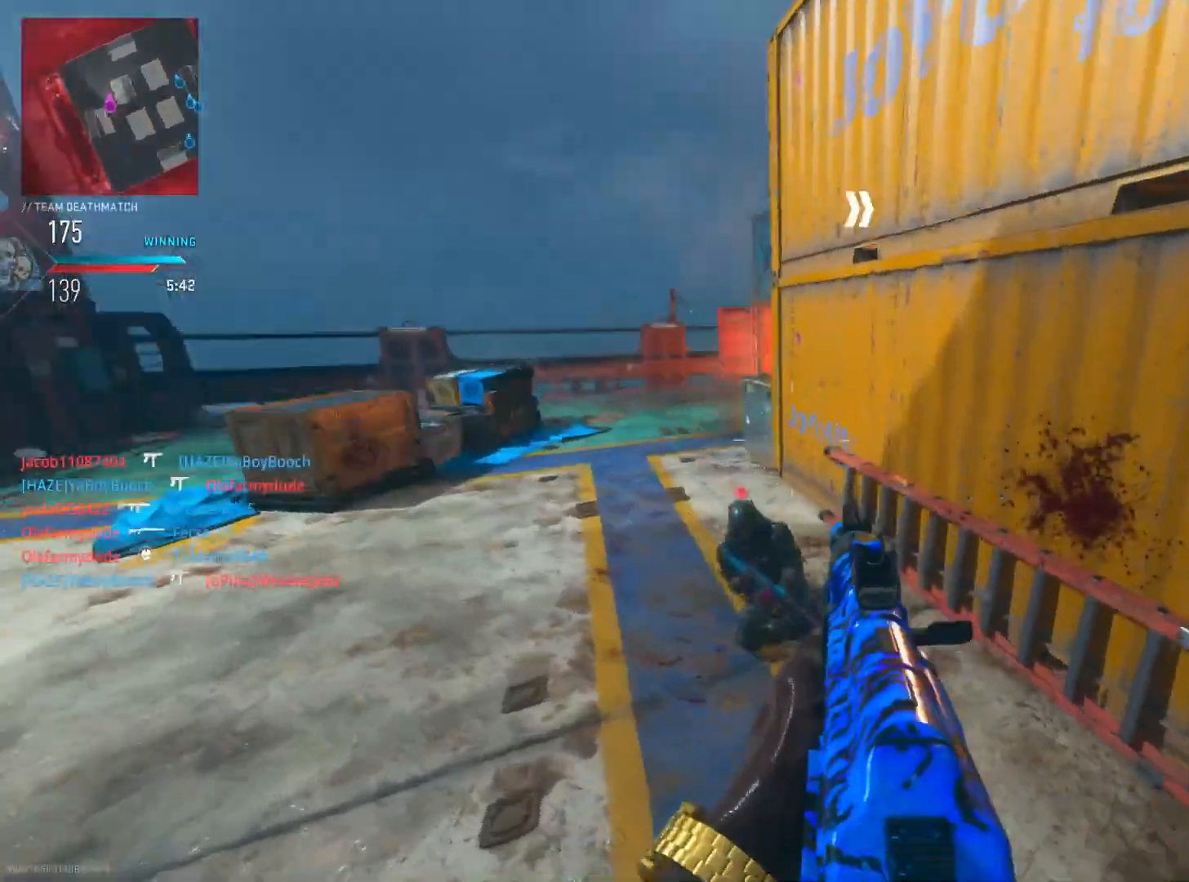
{"buttons": ["L2", "R2"], "left_stick": "down", "right_stick": "right", "events": [[84, "left_stick", "down-left"], [117, "L2", "up"], [234, "right_stick", "down-left"], [250, "L2", "down"], [351, "right_stick", "right"], [367, "left_stick", "down"]]}
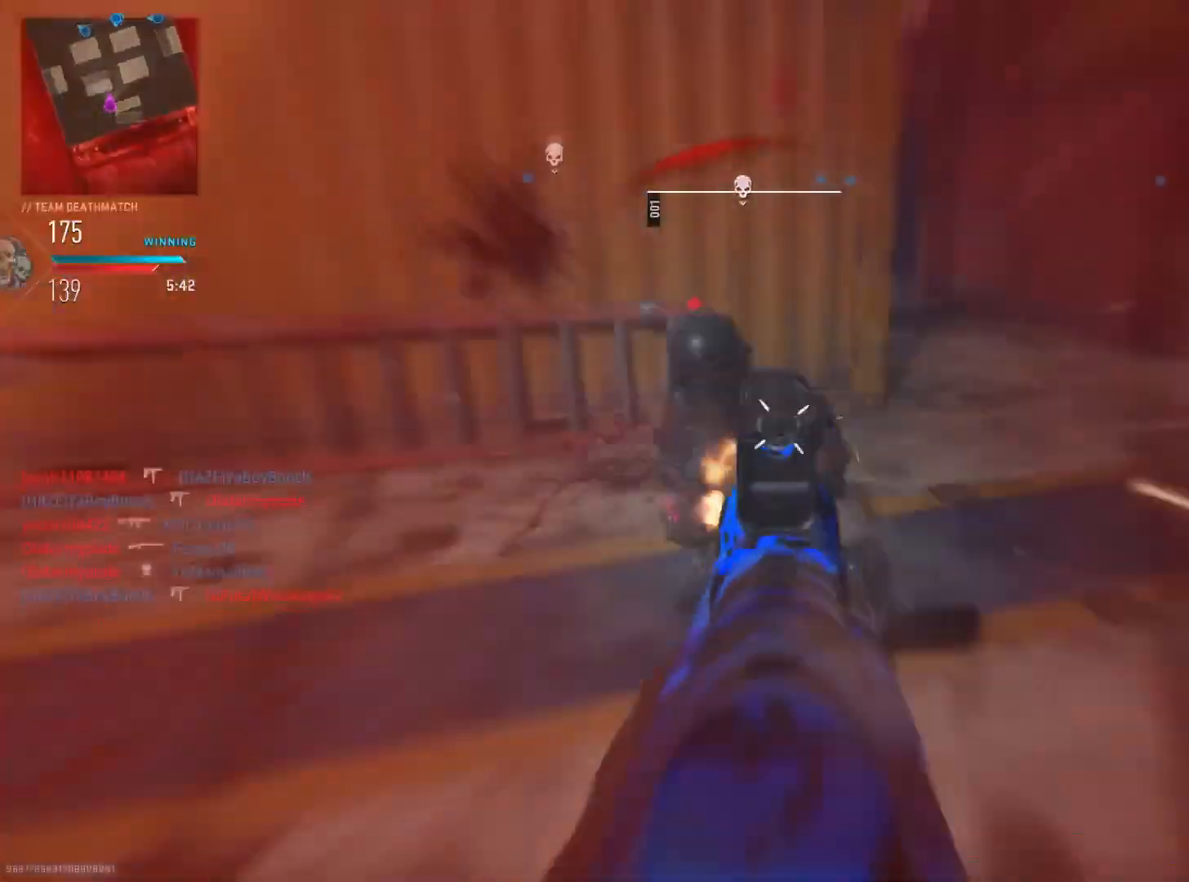
{"buttons": ["L2"], "left_stick": "left", "right_stick": "up", "events": [[83, "right_stick", "left"], [217, "L2", "up"], [217, "R2", "up"], [317, "left_stick", "down-left"], [450, "left_stick", "left"], [467, "L2", "down"], [484, "right_stick", "up"]]}
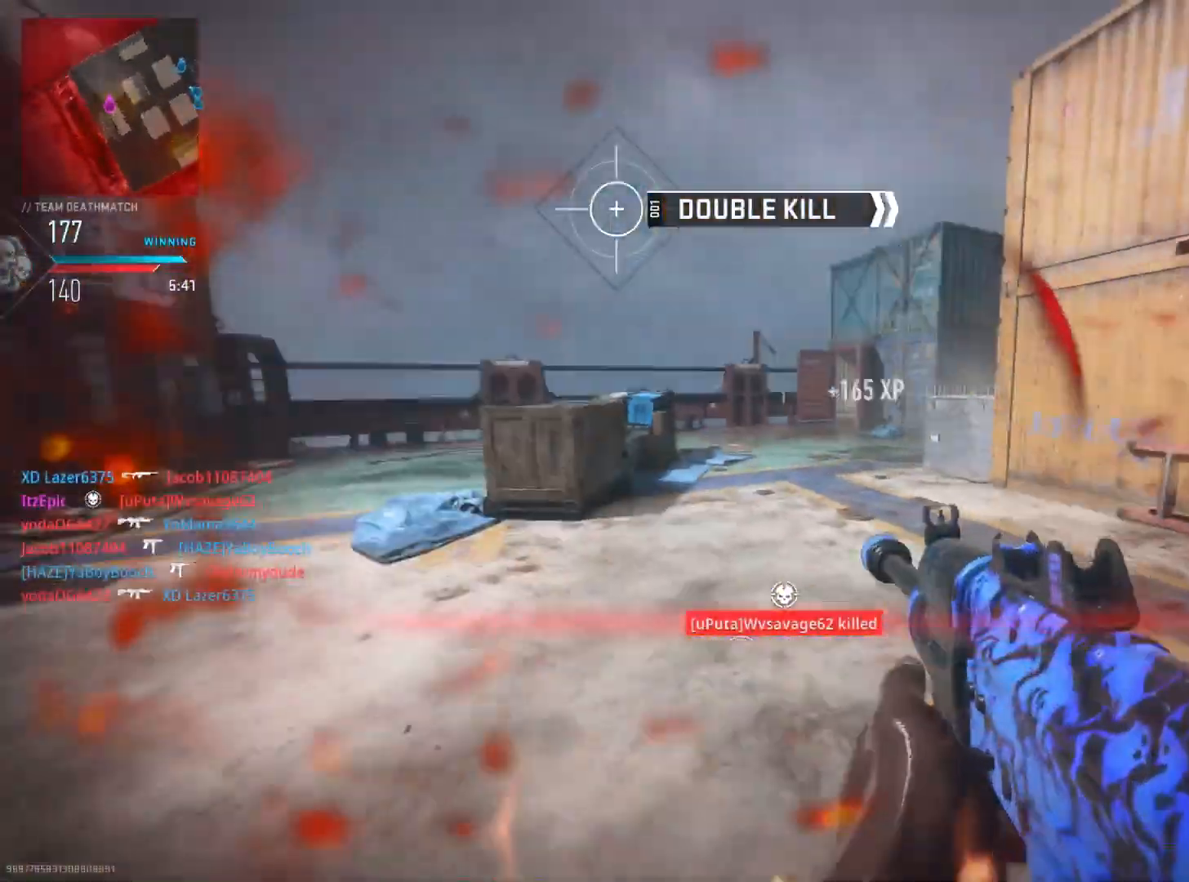
{"buttons": ["L2"], "left_stick": "down", "right_stick": "right", "events": [[34, "right_stick", "center"], [134, "right_stick", "right"], [301, "right_stick", "up-right"], [434, "right_stick", "right"], [501, "left_stick", "down"]]}
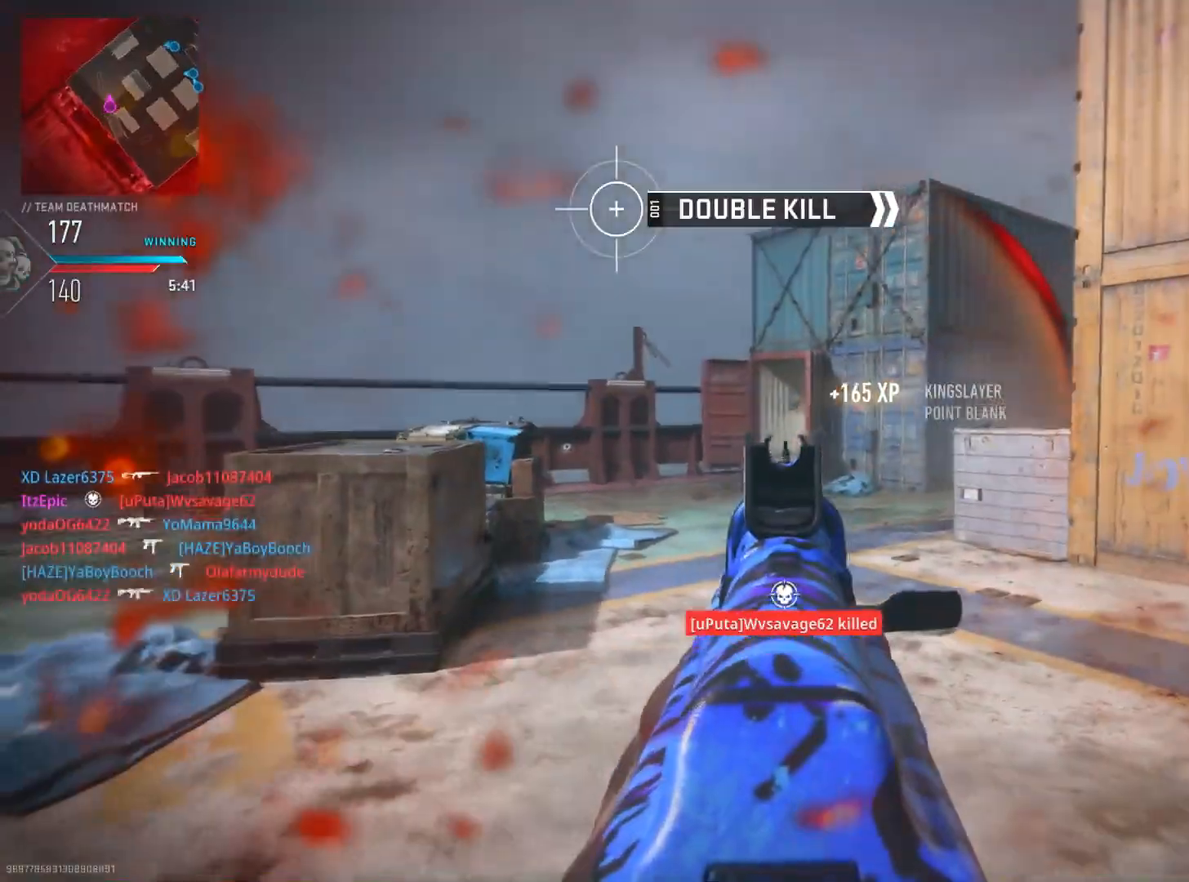
{"buttons": [], "left_stick": "down", "right_stick": "center", "events": [[33, "left_stick", "down-right"], [66, "right_stick", "center"], [233, "SQUARE", "down"], [267, "left_stick", "down"], [333, "SQUARE", "up"], [350, "L2", "up"]]}